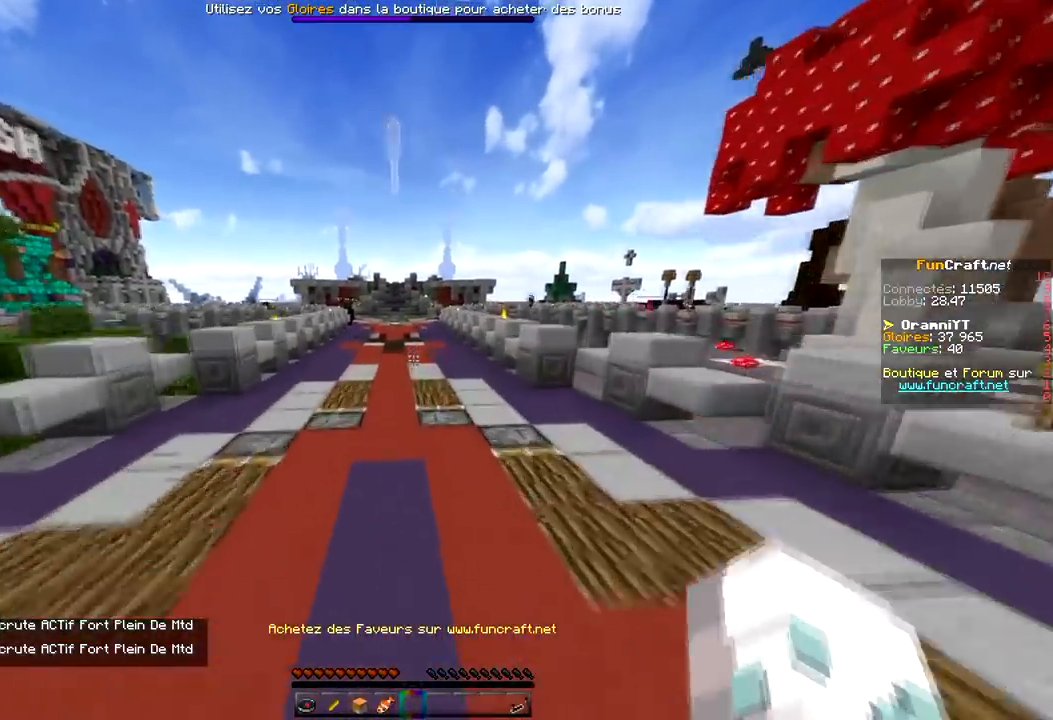
Gameplay with keyboard and mouse; each line is a JSON object with the keys and mouse buttons held at the frame after it. "events" lists presses ("down") and releases ("up") of "d", "q", "s", "space", "z", "mouse_left" and "mouse_right" between this image and that frame as [ms after this image, input, new state], when the widget could be followed in between. "mouse_left", "mouse_right" = the "left", "right" buttons of the "mouse" list. No other keys are recorded. Mouse movement is not recorded.
{"keys": ["space", "z"], "mouse": [], "events": [[367, "space", "down"]]}
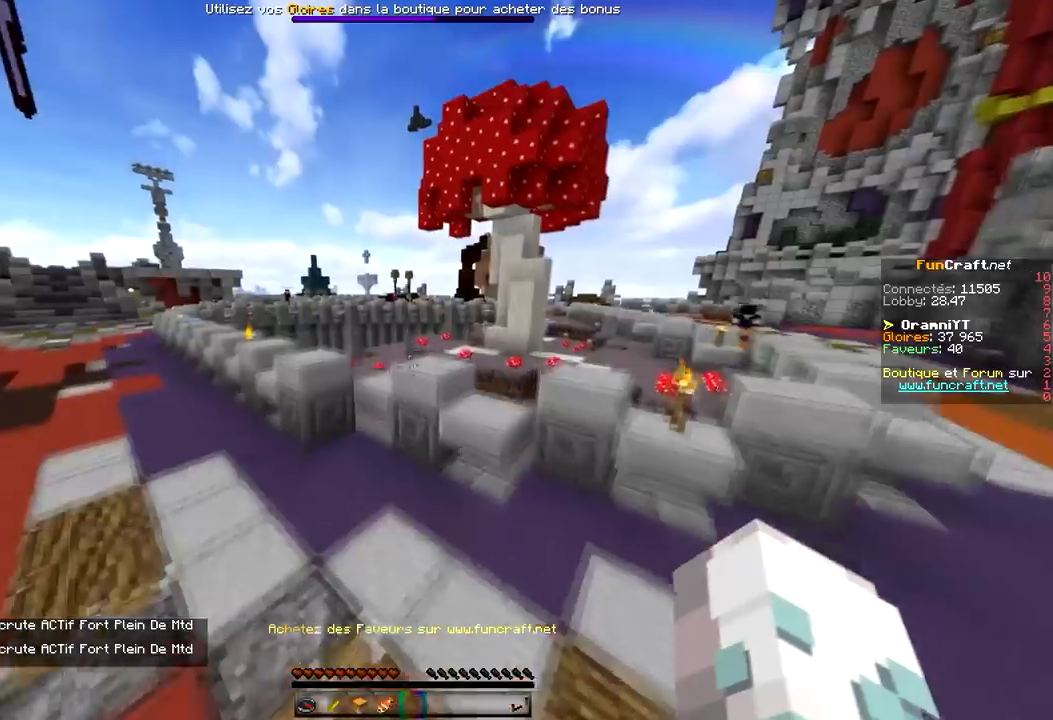
{"keys": ["z"], "mouse": [], "events": [[167, "space", "up"]]}
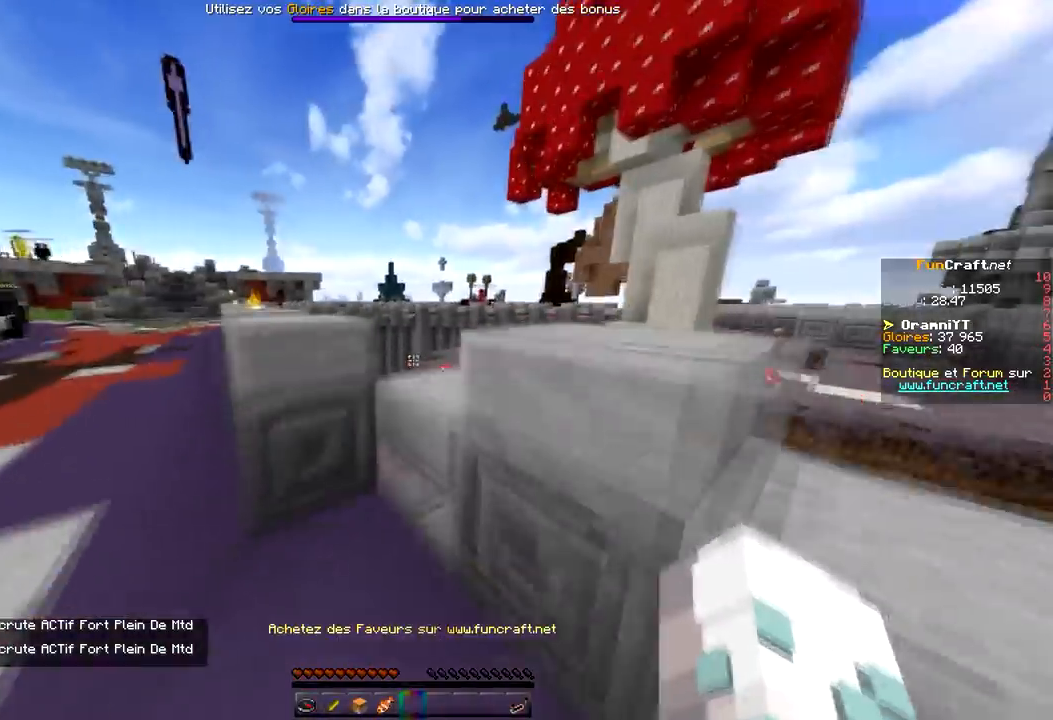
{"keys": ["z"], "mouse": [], "events": [[67, "space", "down"], [267, "space", "up"], [267, "z", "up"], [400, "z", "down"]]}
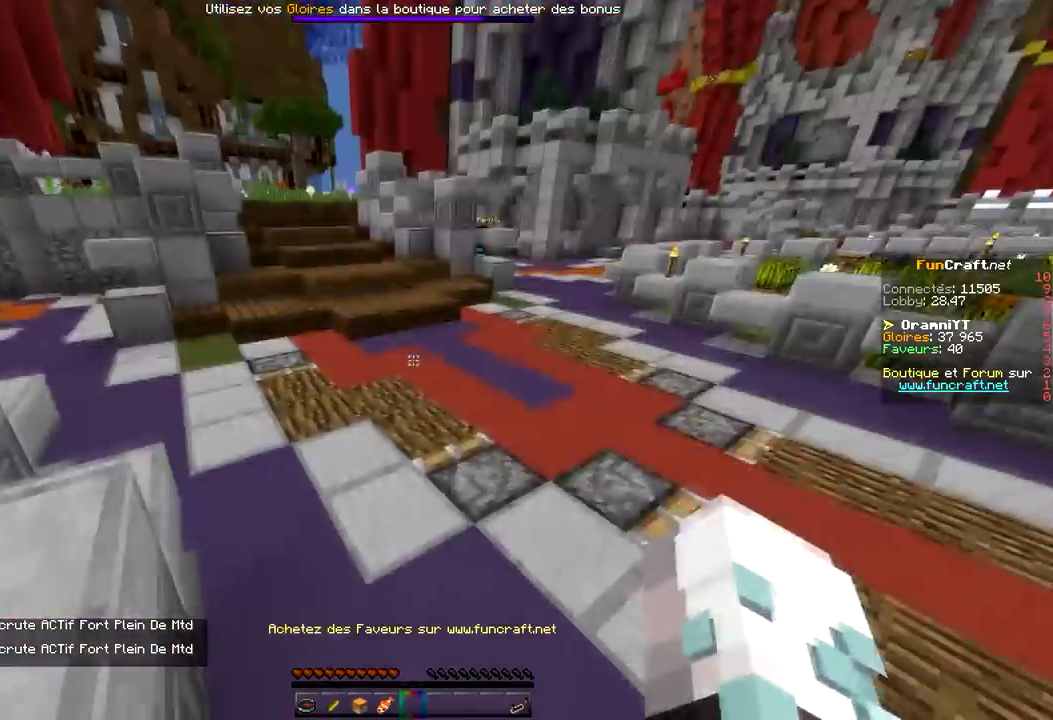
{"keys": ["space", "z"], "mouse": [], "events": [[100, "space", "down"]]}
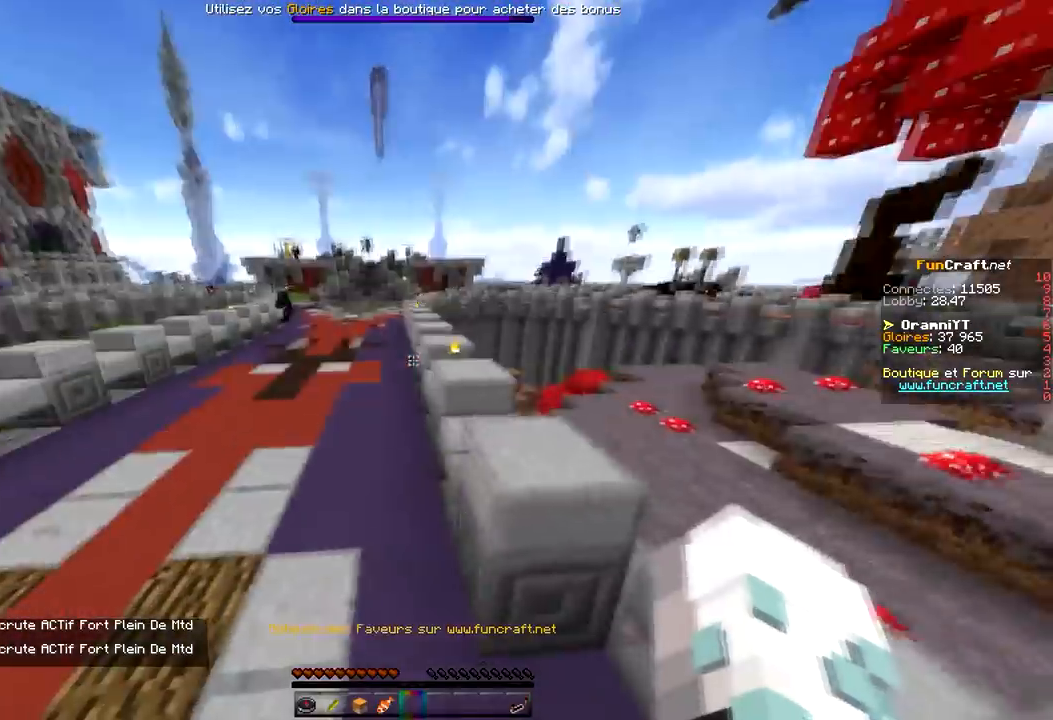
{"keys": ["q", "space", "z"], "mouse": [], "events": [[300, "q", "down"]]}
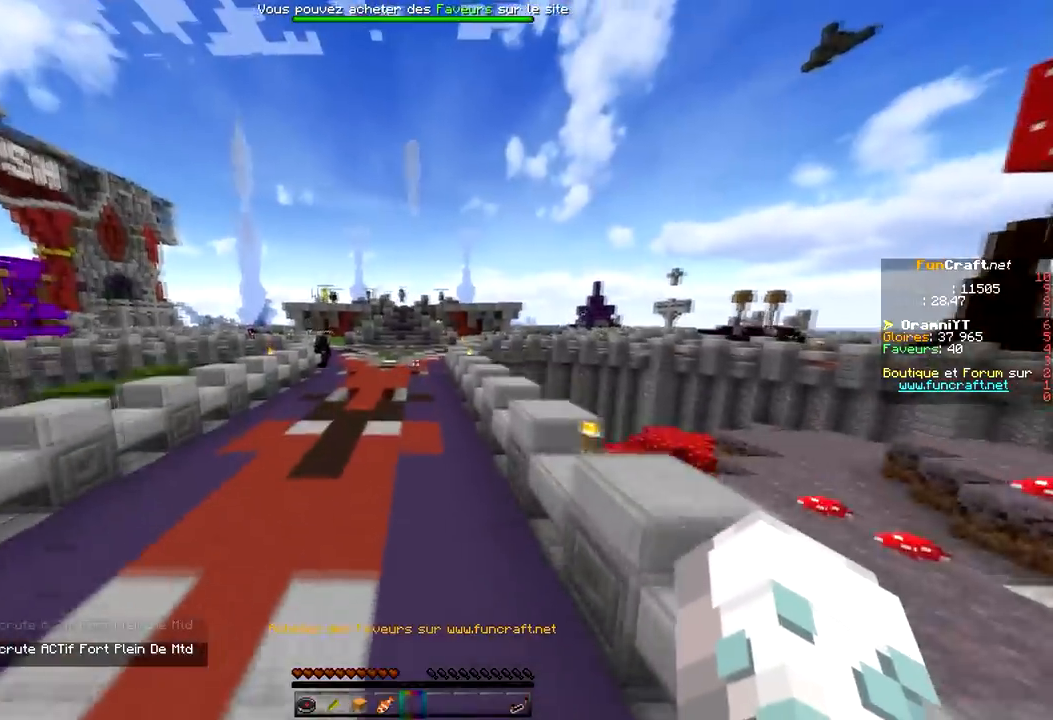
{"keys": ["q", "space", "z"], "mouse": [], "events": [[267, "q", "up"], [501, "q", "down"]]}
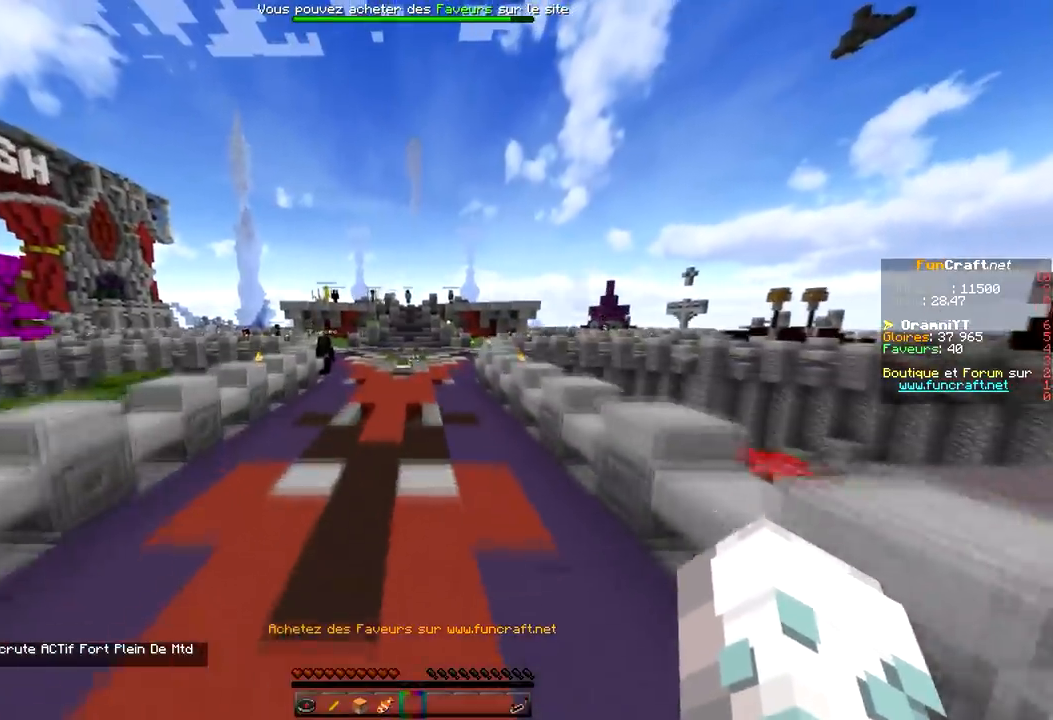
{"keys": ["space", "z"], "mouse": [], "events": [[267, "q", "up"]]}
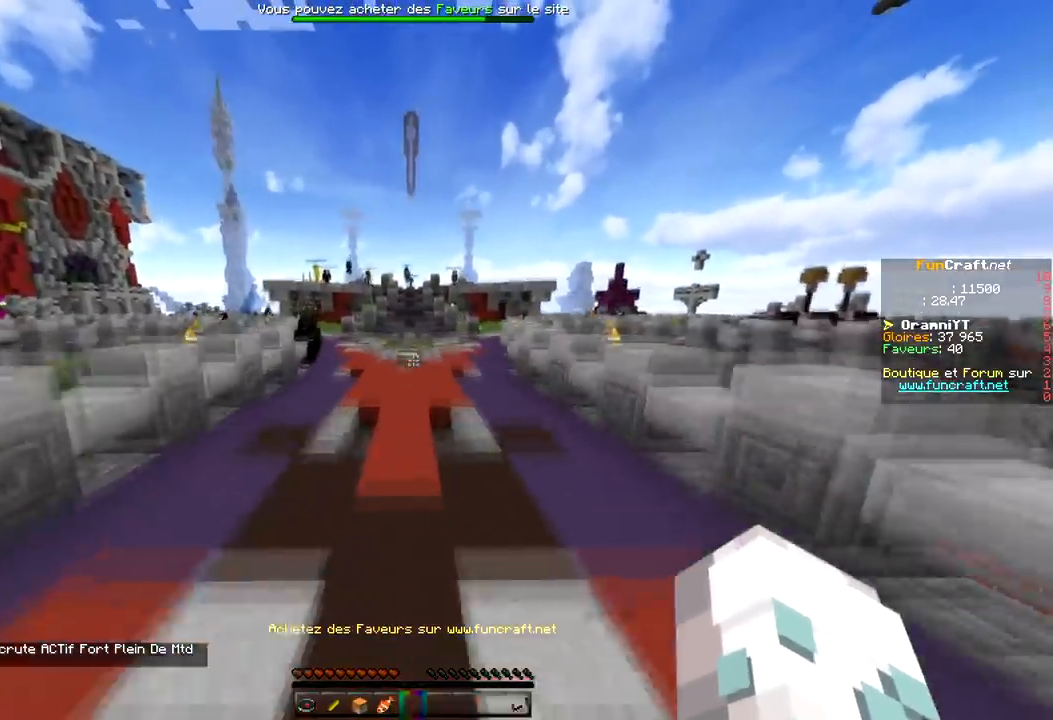
{"keys": ["space", "z"], "mouse": [], "events": []}
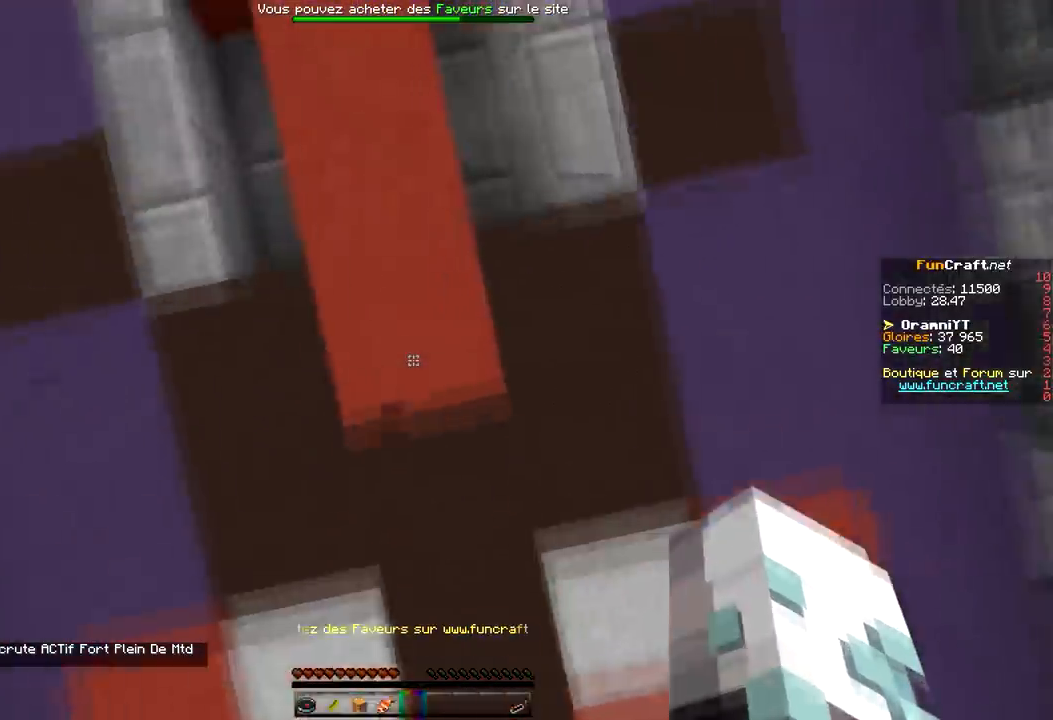
{"keys": ["space", "z"], "mouse": [], "events": [[100, "mouse_left", "down"], [267, "mouse_left", "up"]]}
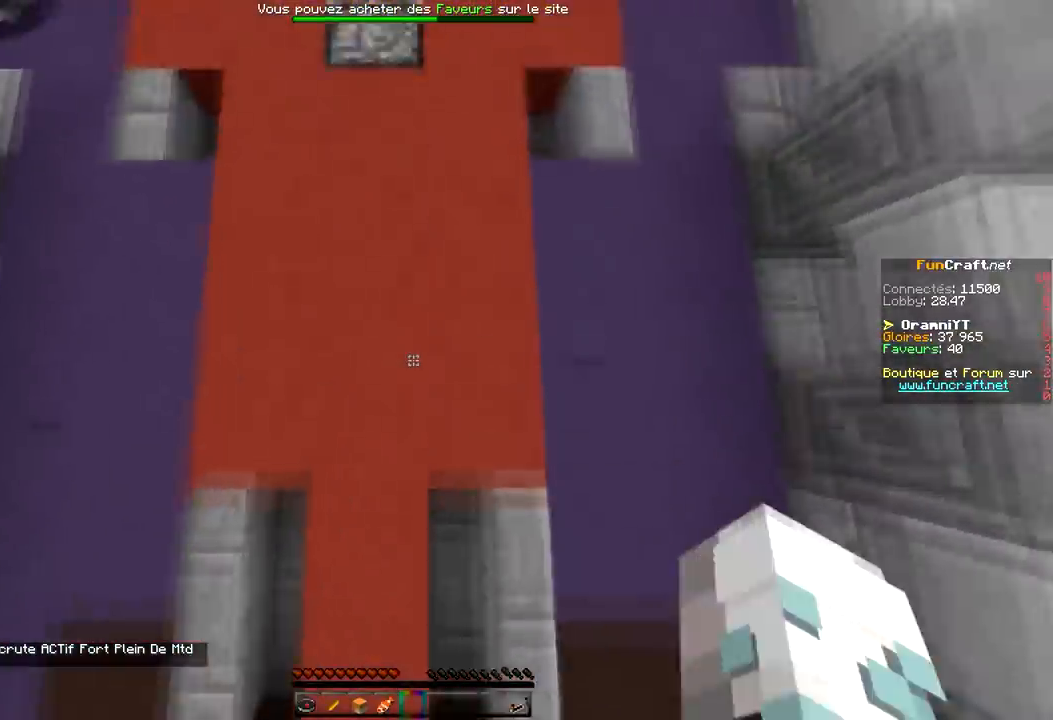
{"keys": ["space", "z"], "mouse": ["left"], "events": [[33, "mouse_left", "down"], [133, "mouse_left", "up"], [234, "mouse_left", "down"], [400, "mouse_left", "up"], [434, "mouse_left", "down"]]}
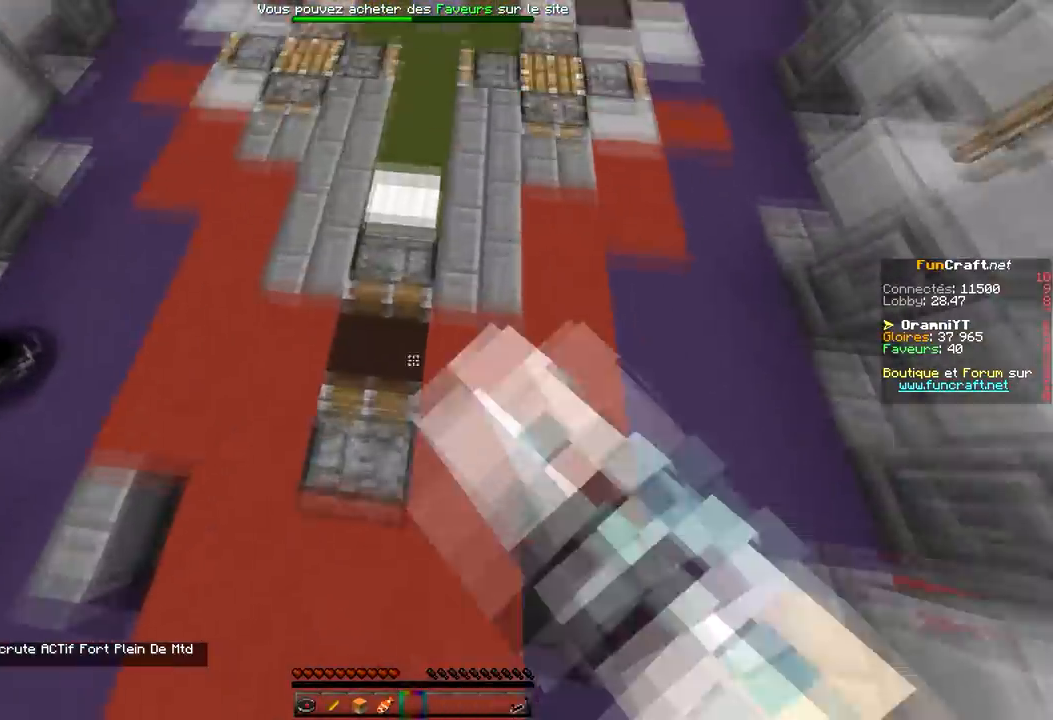
{"keys": ["space", "z"], "mouse": [], "events": [[33, "mouse_left", "up"], [133, "mouse_left", "down"], [433, "mouse_left", "up"]]}
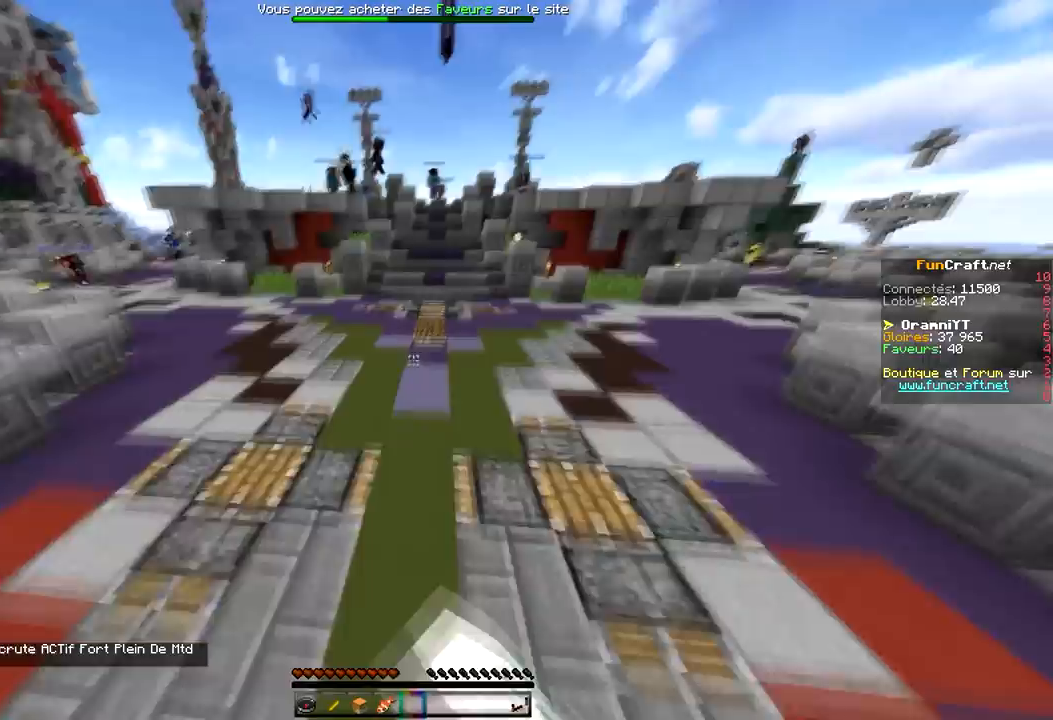
{"keys": ["space", "z"], "mouse": [], "events": [[33, "mouse_left", "down"], [234, "mouse_left", "up"], [267, "mouse_left", "down"], [434, "mouse_left", "up"]]}
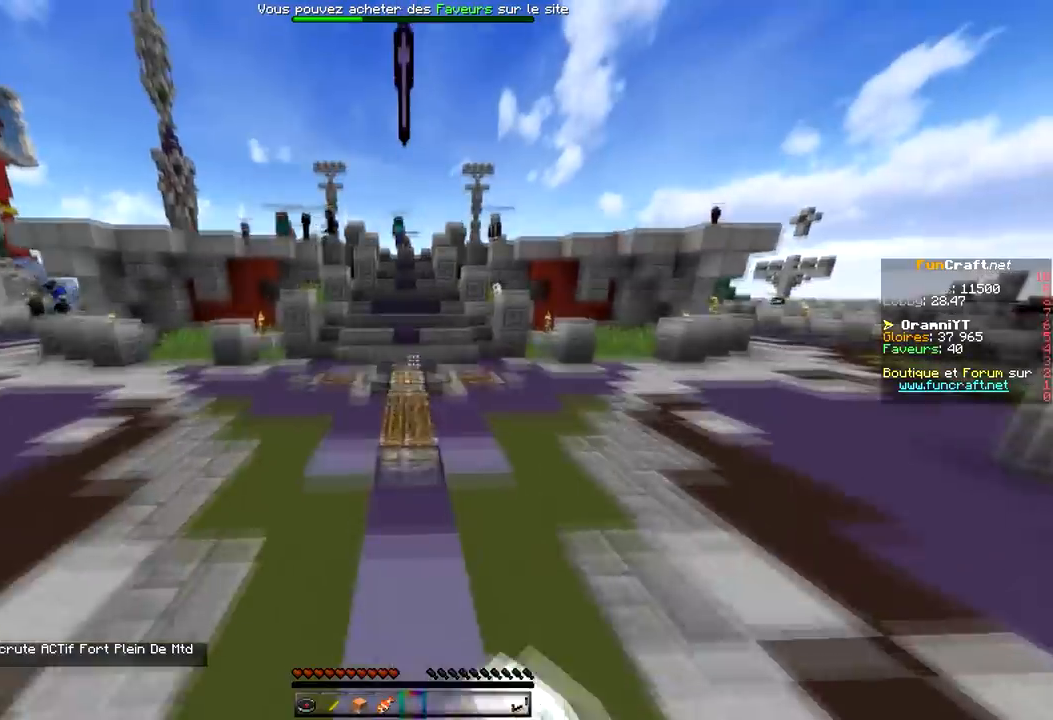
{"keys": ["space", "z"], "mouse": [], "events": [[233, "mouse_left", "down"], [400, "mouse_left", "up"]]}
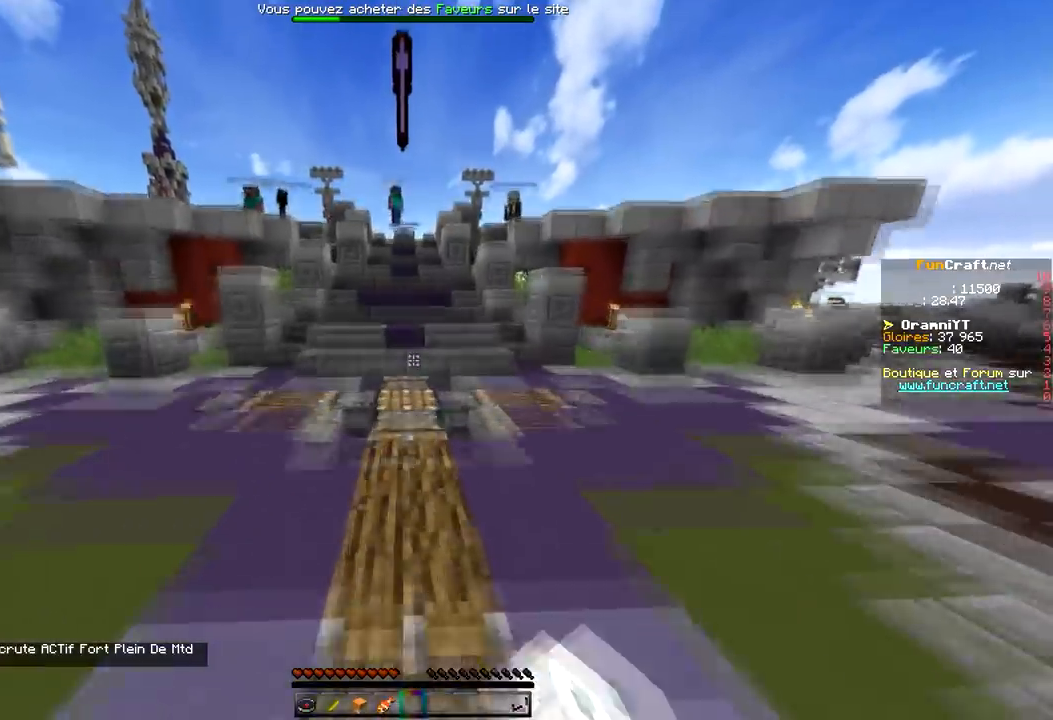
{"keys": ["space", "z"], "mouse": [], "events": []}
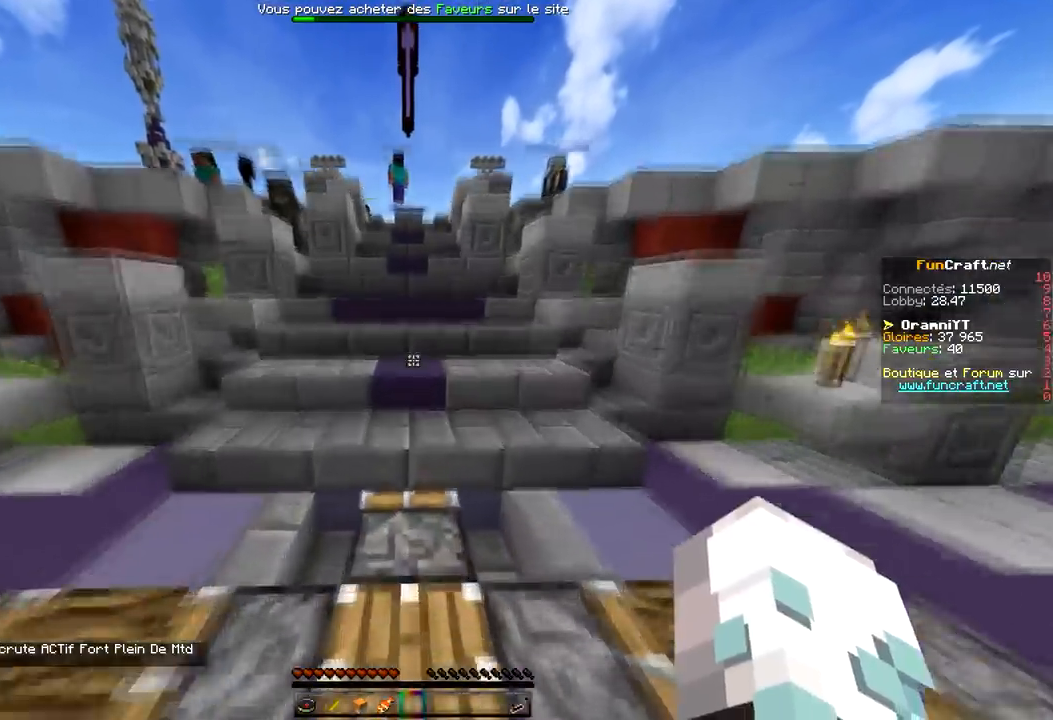
{"keys": ["space", "z"], "mouse": [], "events": [[34, "mouse_left", "down"], [201, "mouse_left", "up"]]}
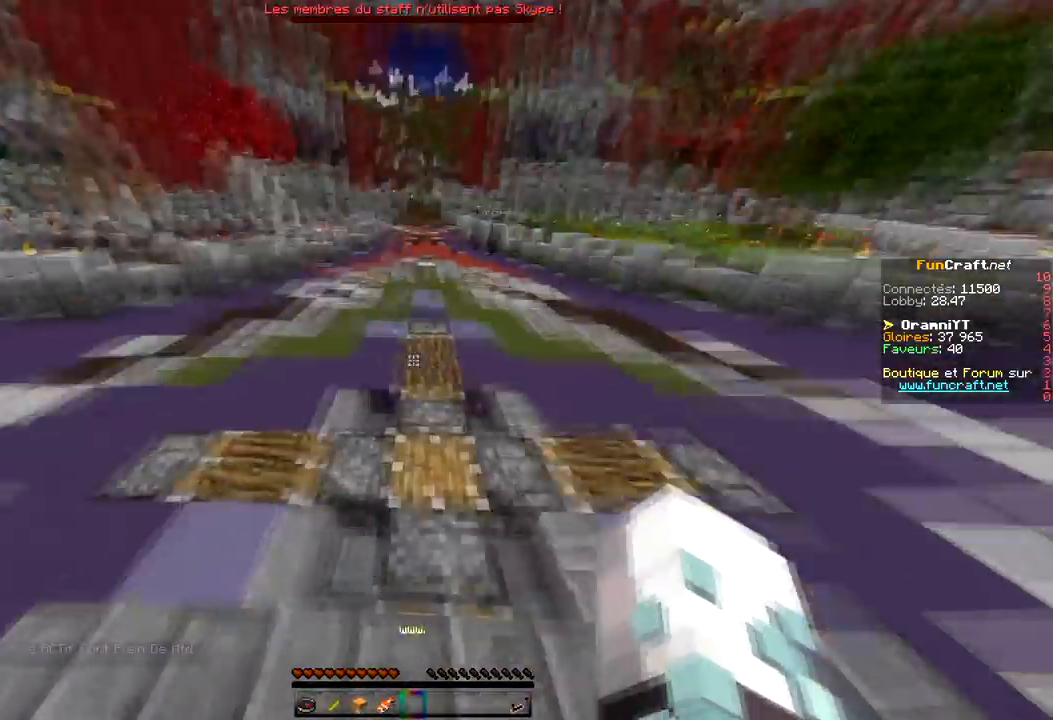
{"keys": ["space", "z"], "mouse": [], "events": []}
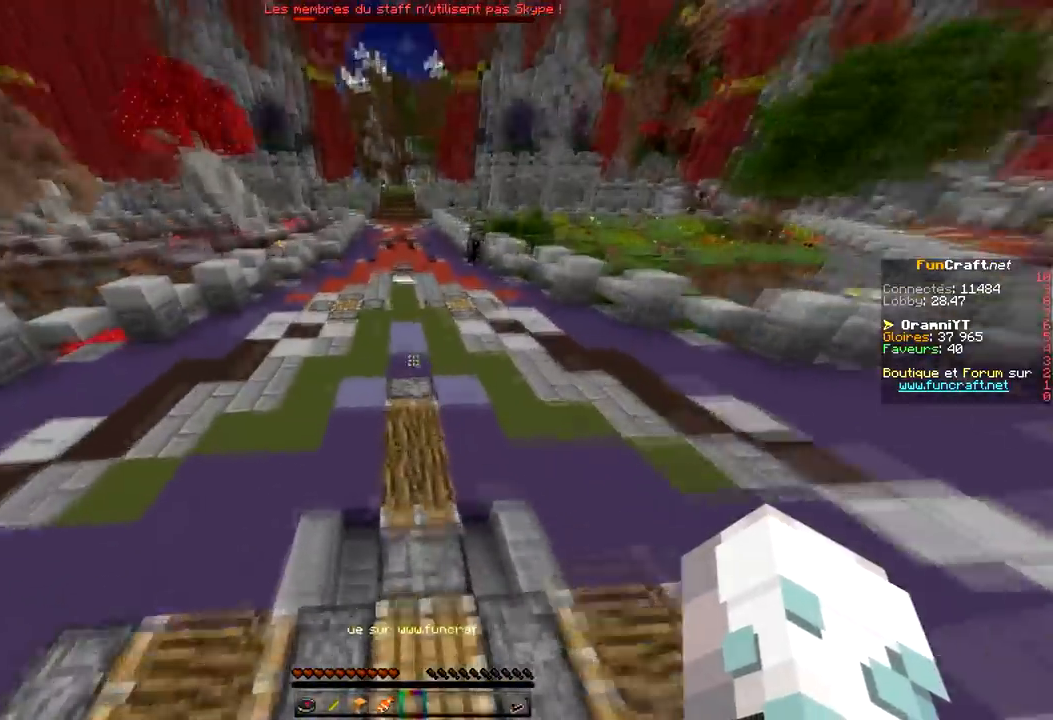
{"keys": ["space", "z"], "mouse": [], "events": []}
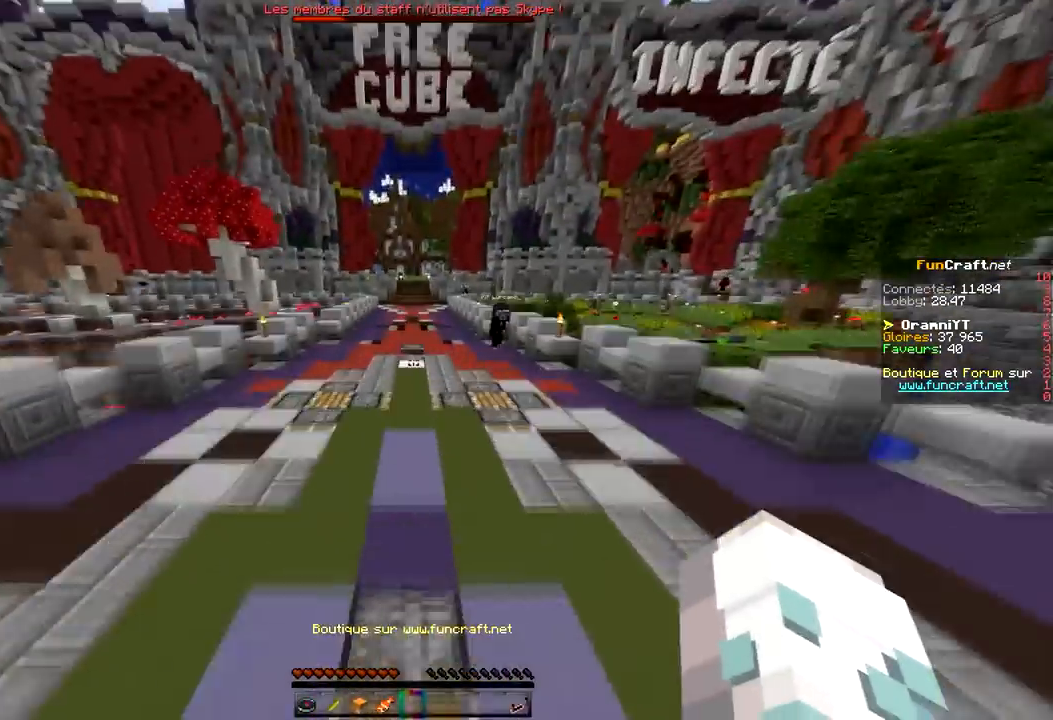
{"keys": [], "mouse": [], "events": [[67, "z", "up"], [167, "space", "up"]]}
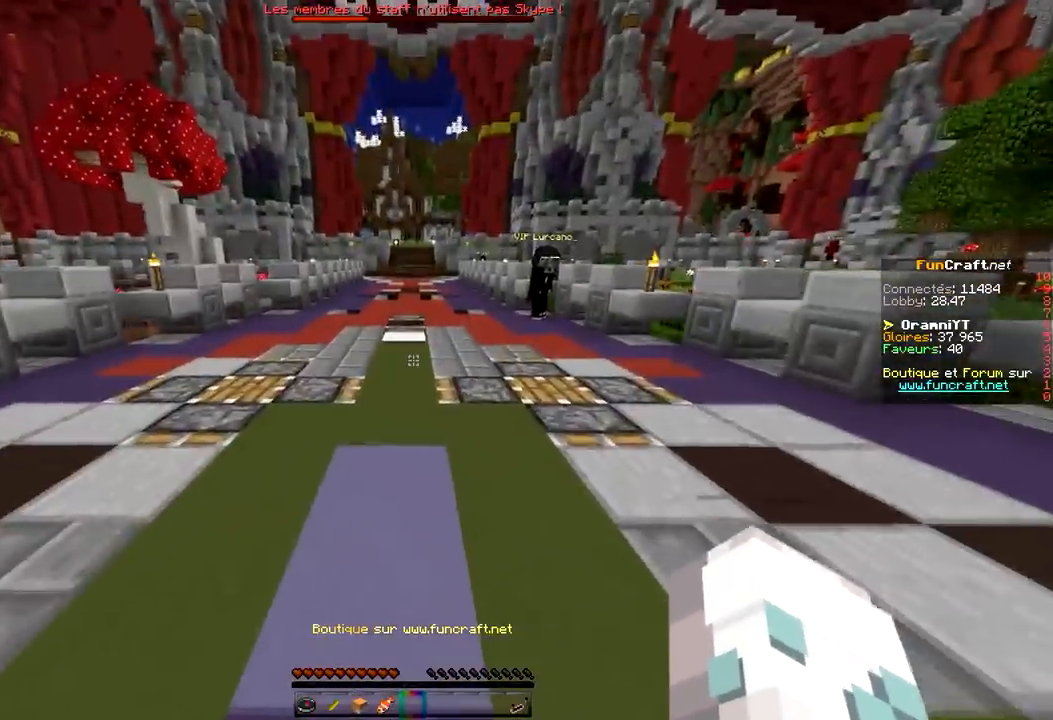
{"keys": [], "mouse": [], "events": []}
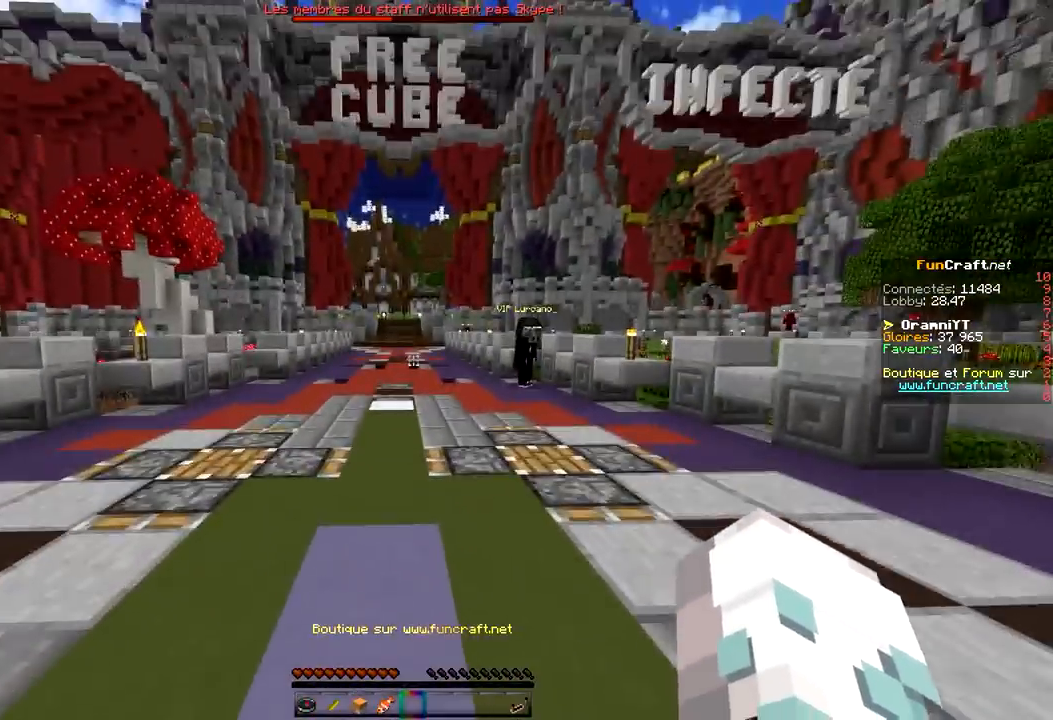
{"keys": [], "mouse": [], "events": []}
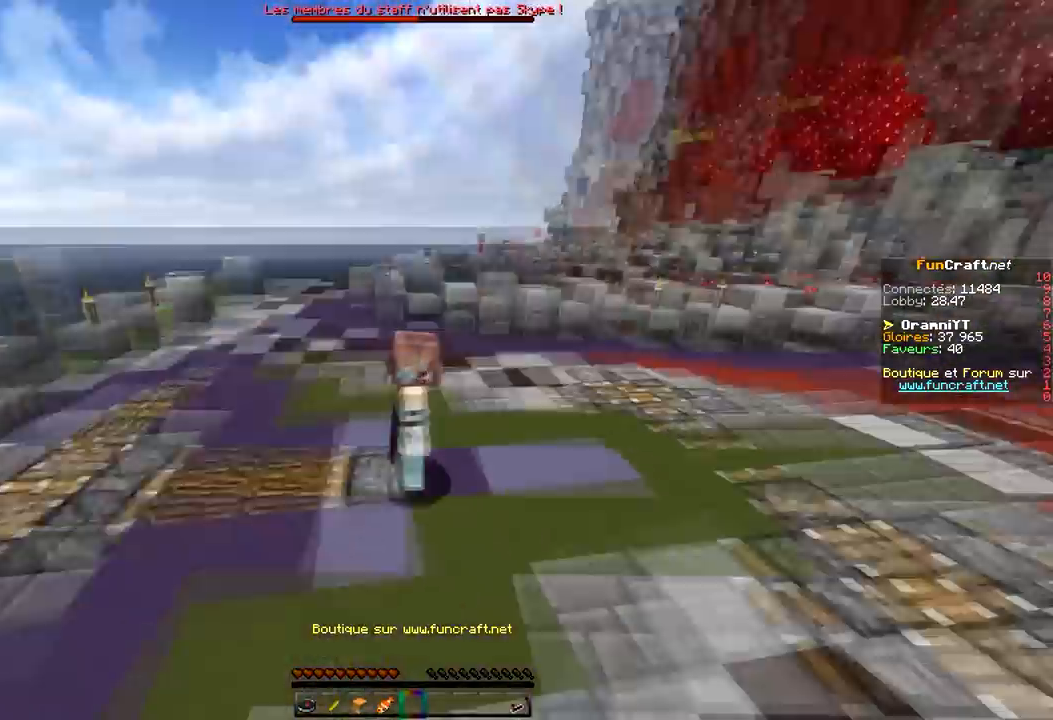
{"keys": [], "mouse": [], "events": []}
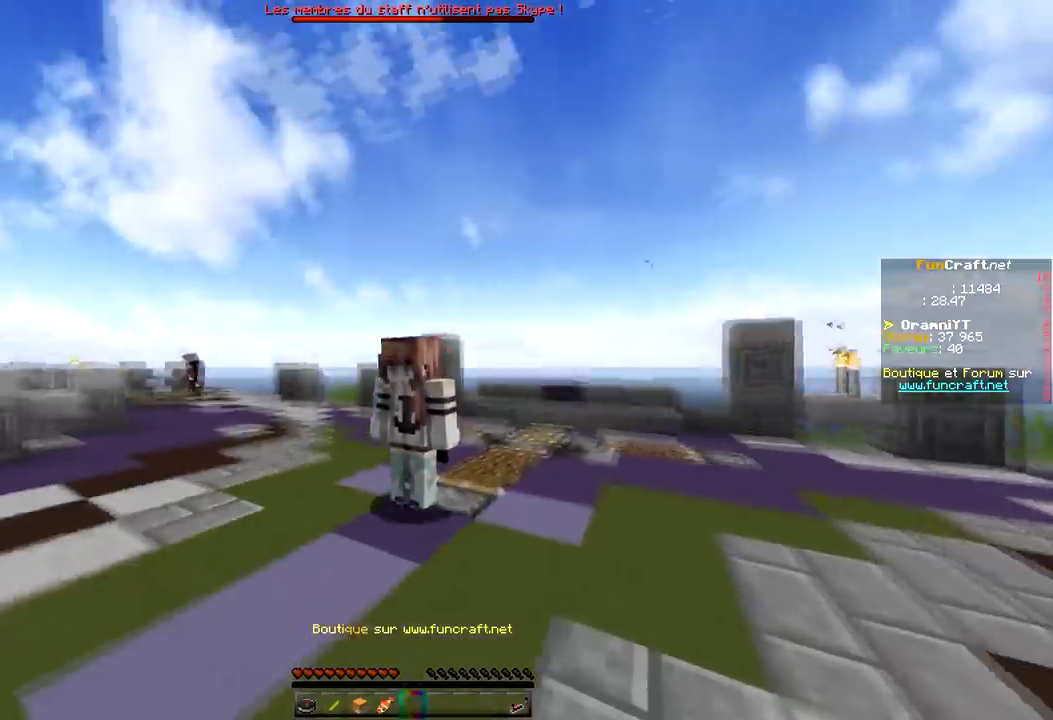
{"keys": [], "mouse": [], "events": []}
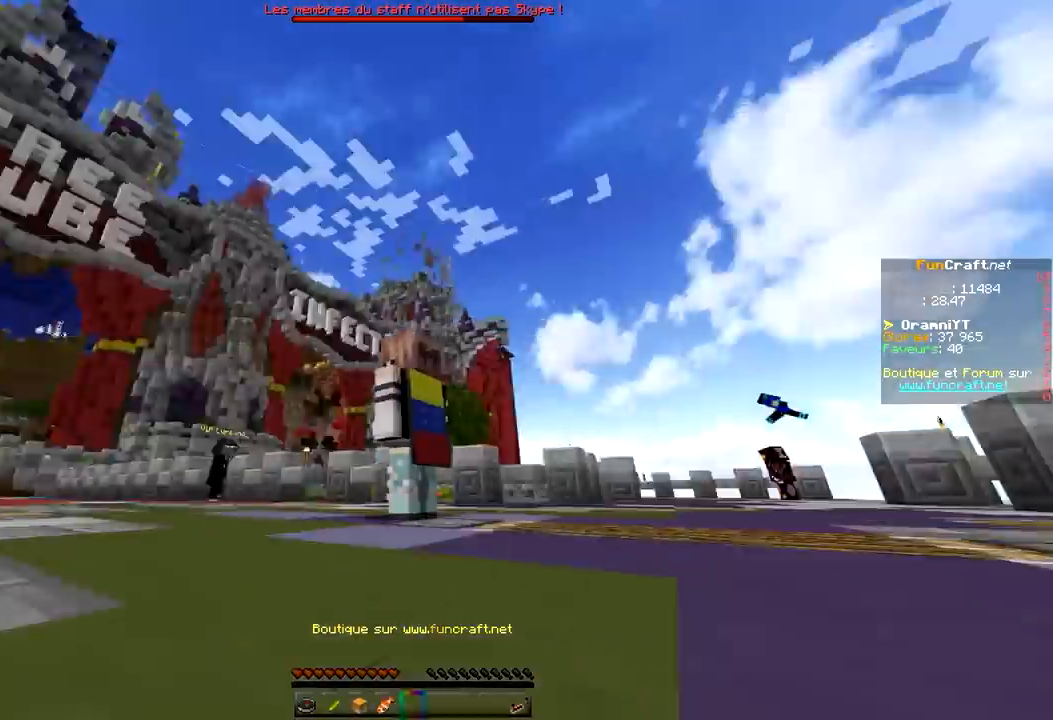
{"keys": [], "mouse": [], "events": []}